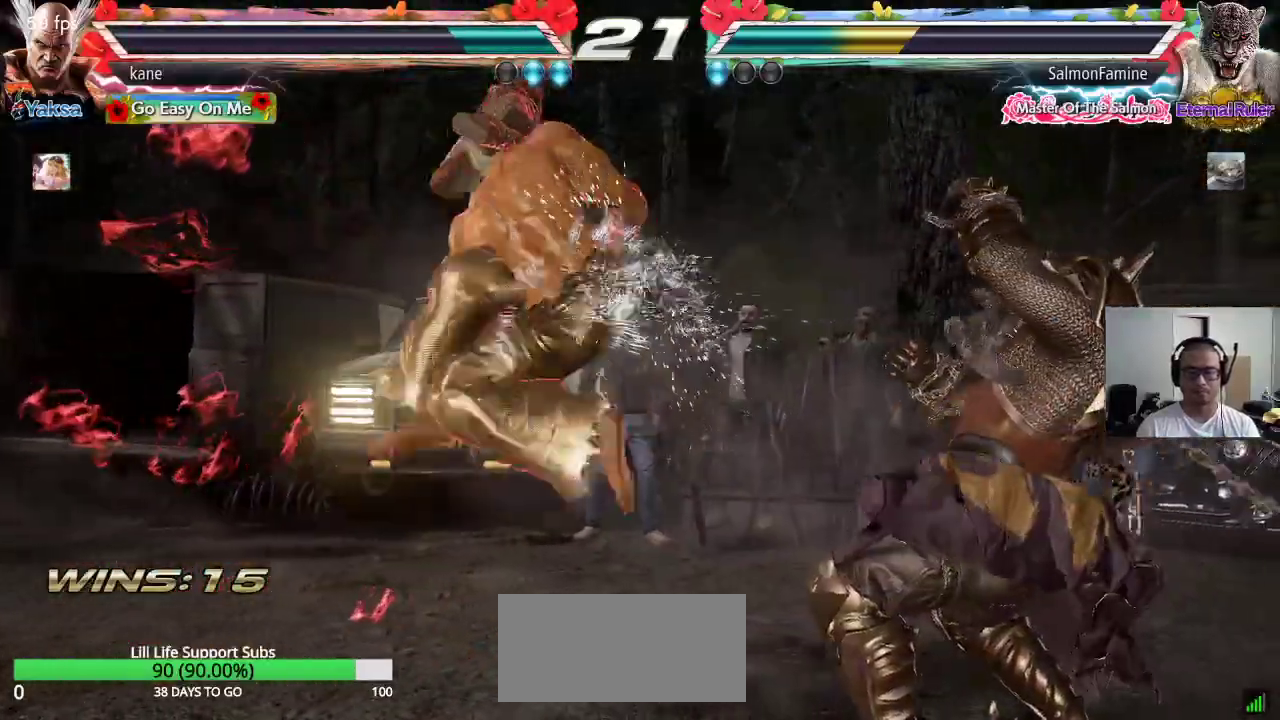
Gameplay with a controller (arcade stick); each line is a JSON object with the inputs held at the frame after it. "events" lists button and stick changes between this image and that frame as [ms after this image, input, new state], when the widget could be followed in between. Not read: L3 R3 keyboard_mouse.
{"buttons": [], "left_stick": "center", "events": []}
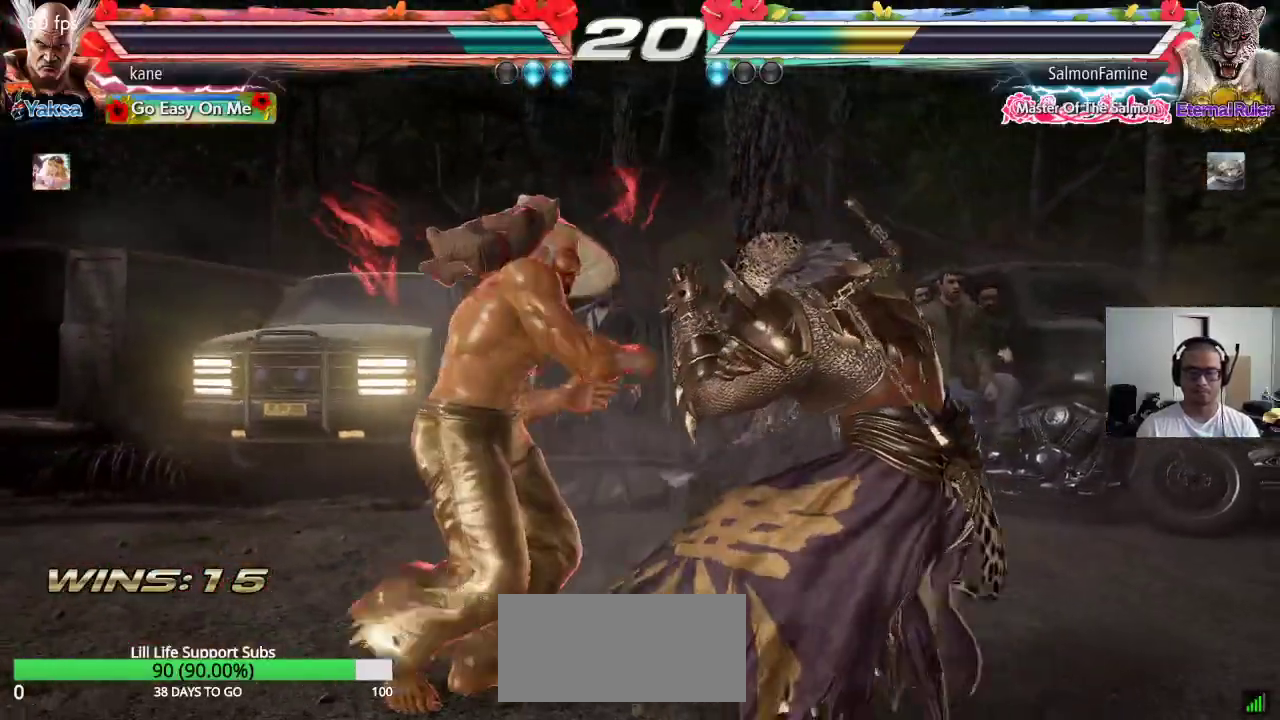
{"buttons": ["TRIANGLE"], "left_stick": "left", "events": [[83, "left_stick", "left"], [183, "left_stick", "center"], [233, "left_stick", "left"], [483, "TRIANGLE", "down"]]}
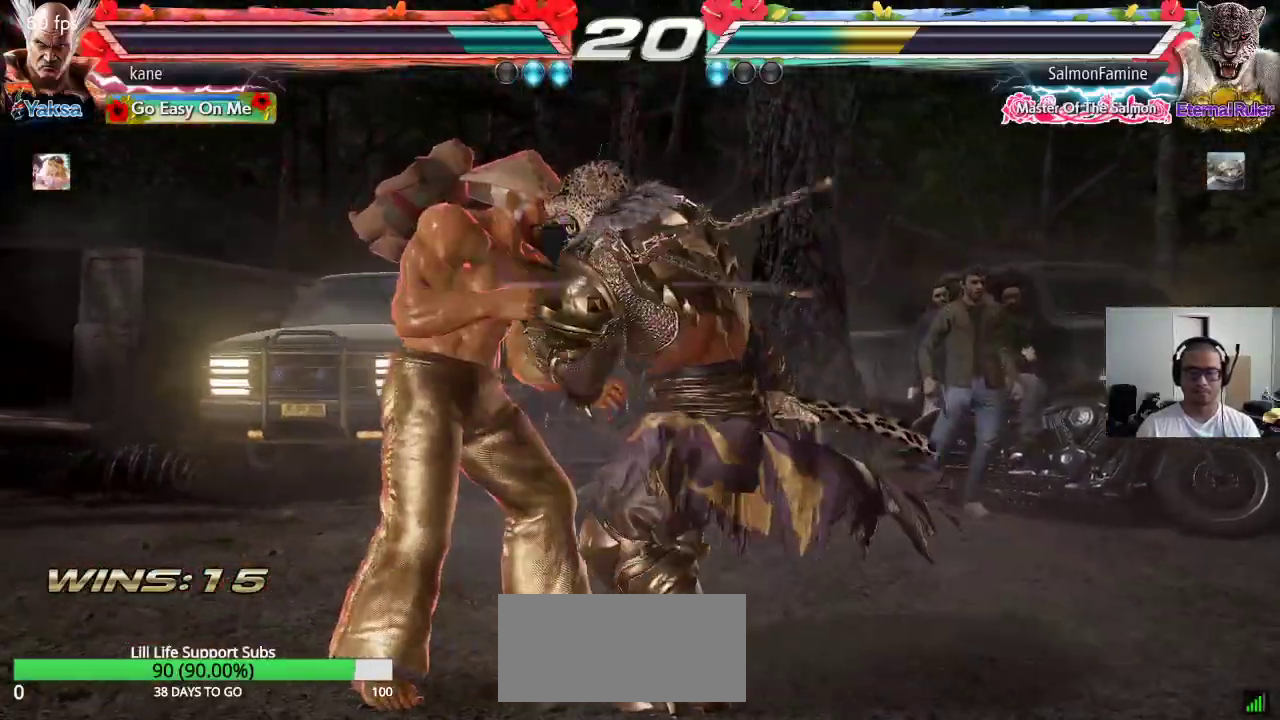
{"buttons": [], "left_stick": "left", "events": [[33, "TRIANGLE", "up"], [33, "left_stick", "center"], [450, "left_stick", "left"]]}
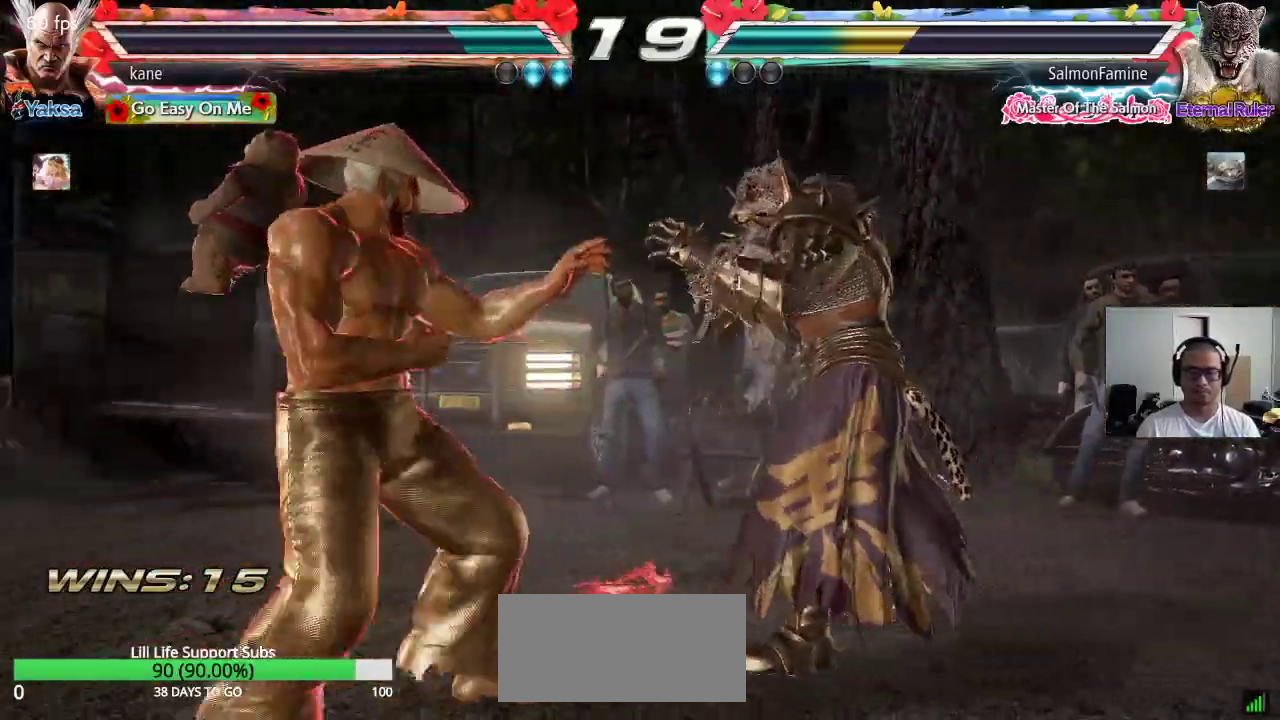
{"buttons": [], "left_stick": "center", "events": [[17, "left_stick", "center"], [67, "left_stick", "left"], [333, "left_stick", "up"], [383, "left_stick", "center"]]}
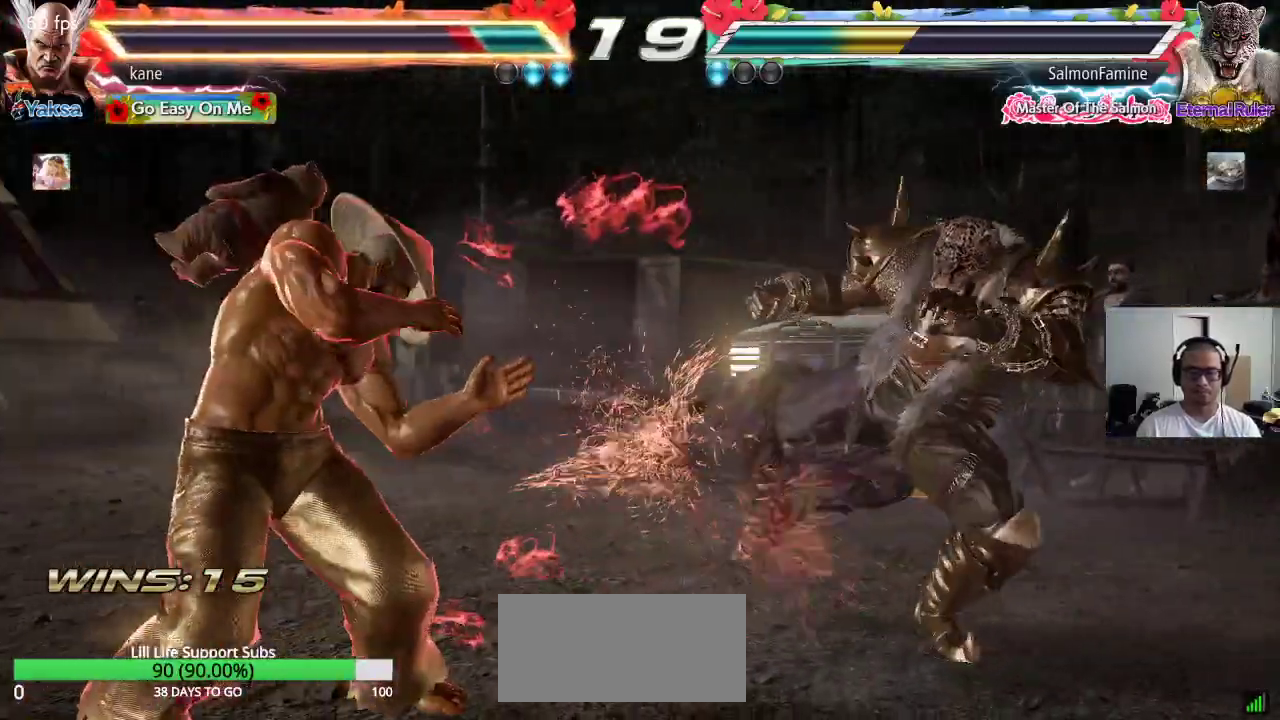
{"buttons": ["TRIANGLE"], "left_stick": "down-right", "events": [[217, "left_stick", "right"], [283, "left_stick", "center"], [350, "left_stick", "right"], [500, "TRIANGLE", "down"], [500, "left_stick", "down-right"]]}